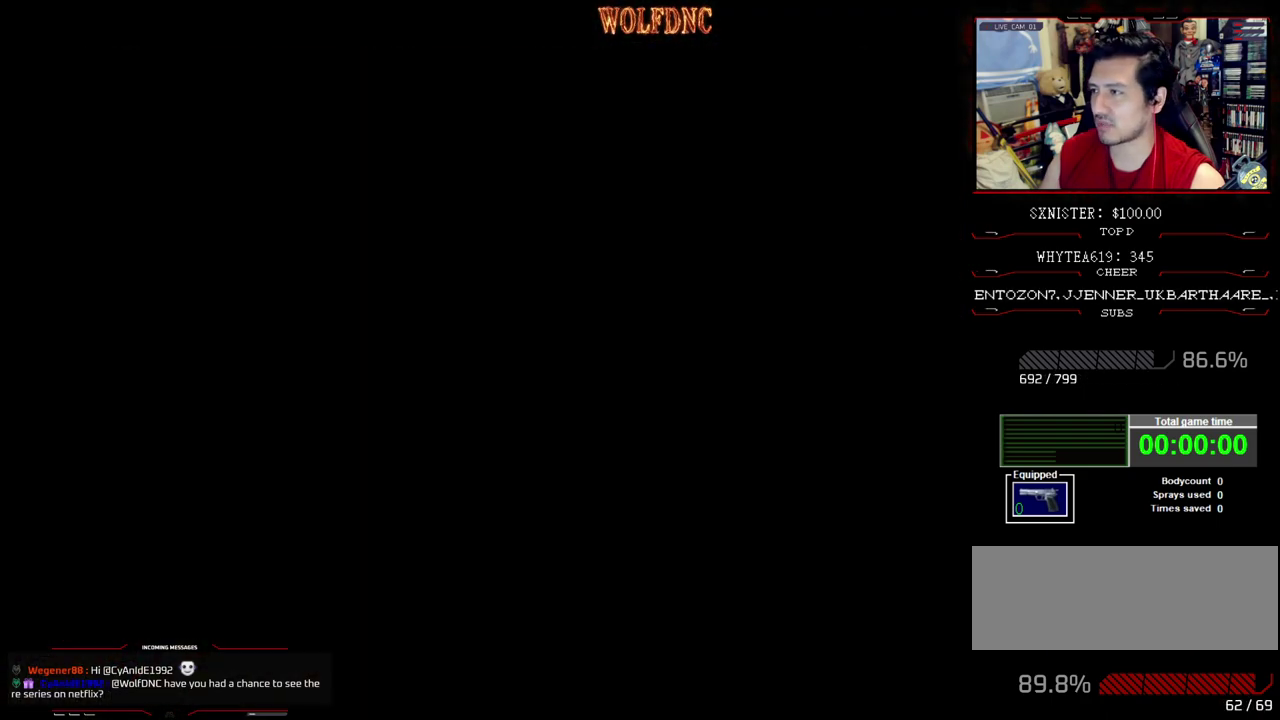
Gameplay with a controller (PlayStation layout); each line is a JSON object with the inputs held at the frame after it. "events" lists button and stick changes between this image and that frame as [ms after this image, input, new state], when the widget could be followed in between. Not read: L3 R3.
{"buttons": ["DPAD_LEFT"], "events": []}
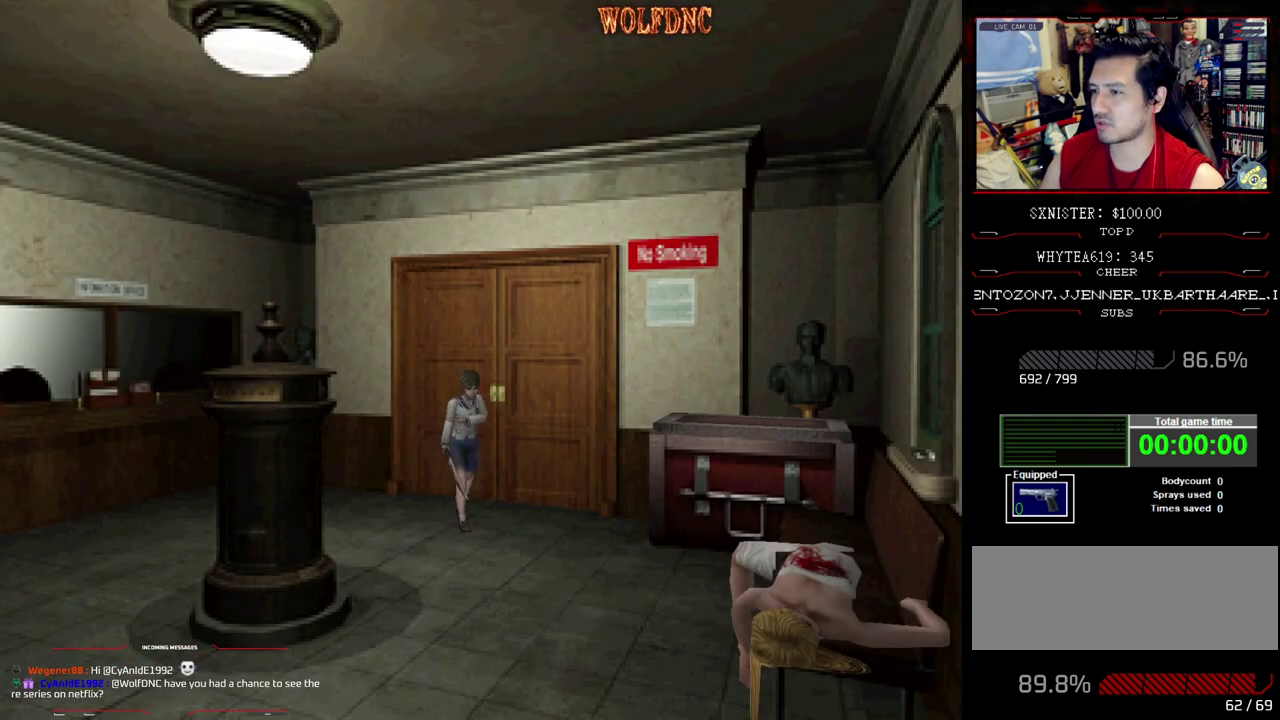
{"buttons": ["CROSS", "SQUARE", "DPAD_UP"], "events": [[83, "SQUARE", "down"], [133, "DPAD_UP", "down"], [450, "DPAD_LEFT", "up"], [500, "CROSS", "down"]]}
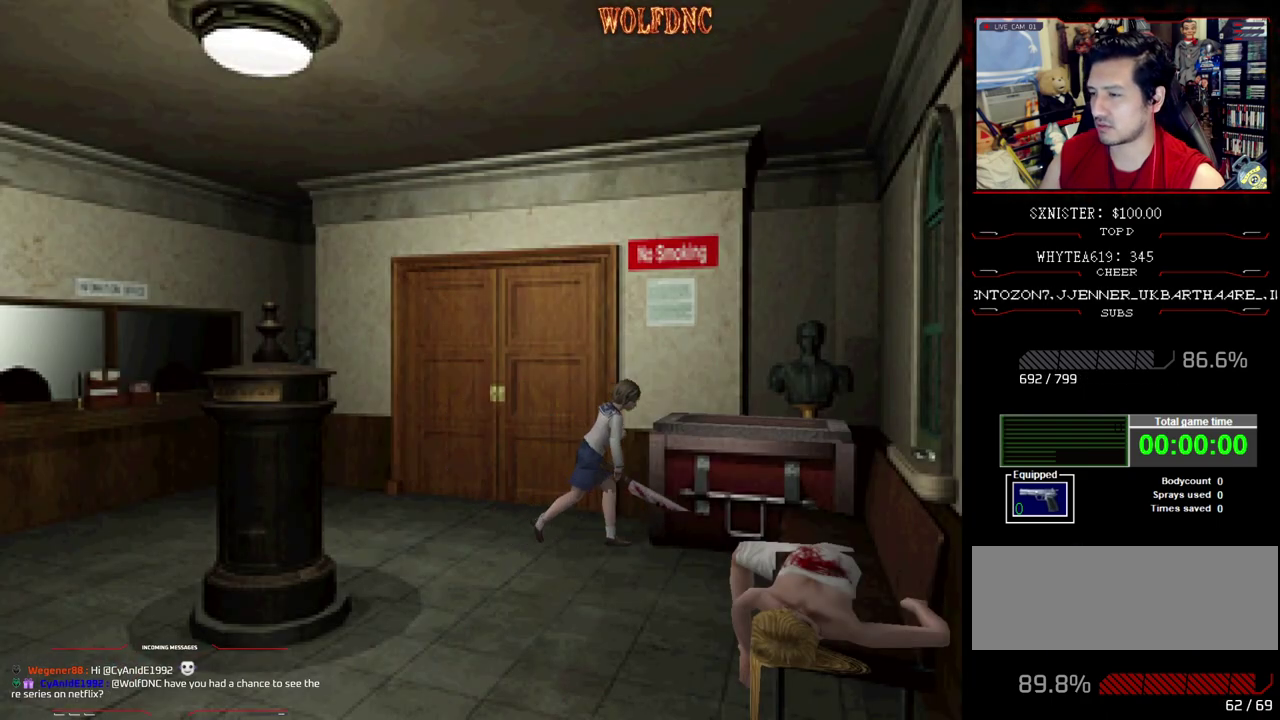
{"buttons": [], "events": [[50, "DPAD_LEFT", "down"], [150, "SQUARE", "up"], [233, "CROSS", "up"], [233, "DPAD_LEFT", "up"], [233, "DPAD_UP", "up"]]}
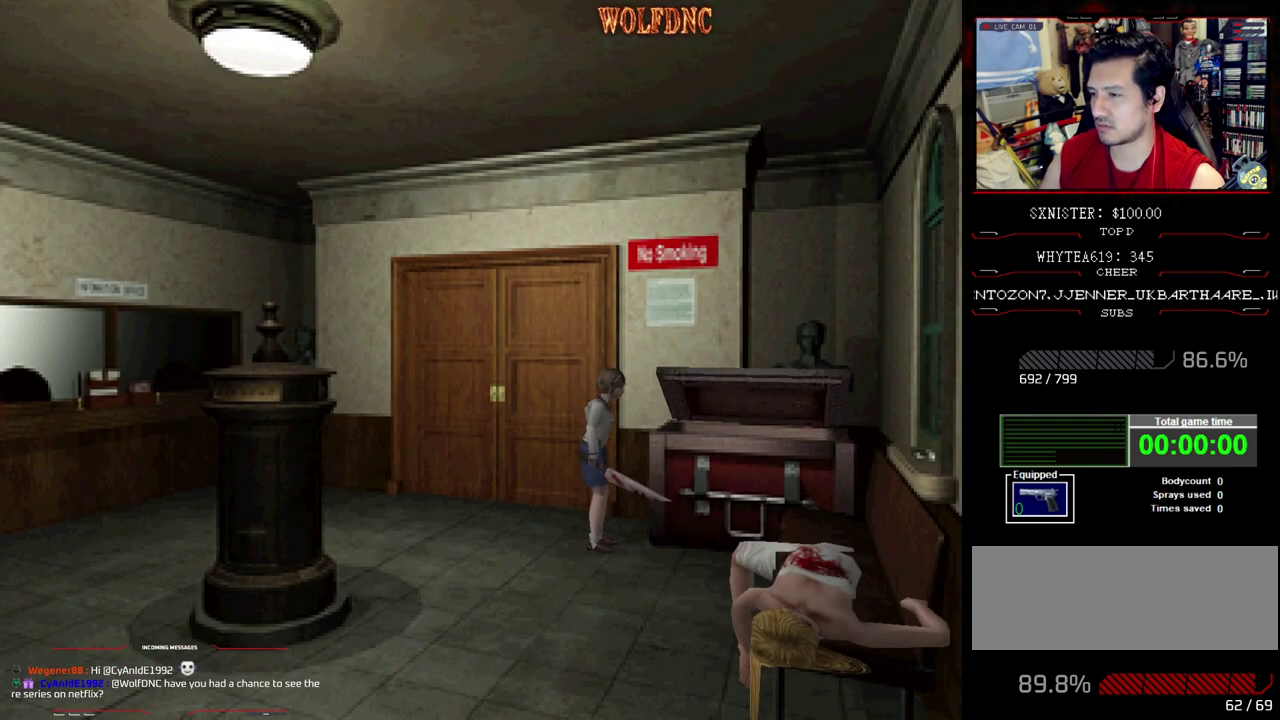
{"buttons": [], "events": []}
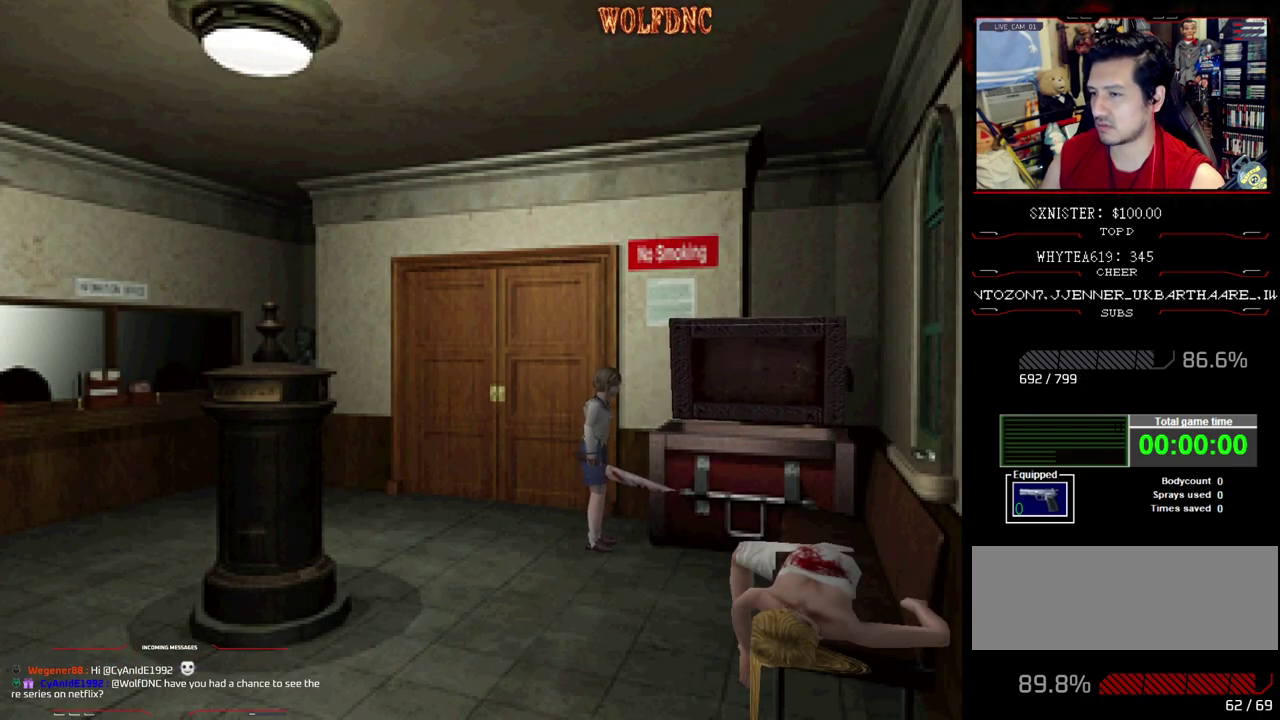
{"buttons": [], "events": []}
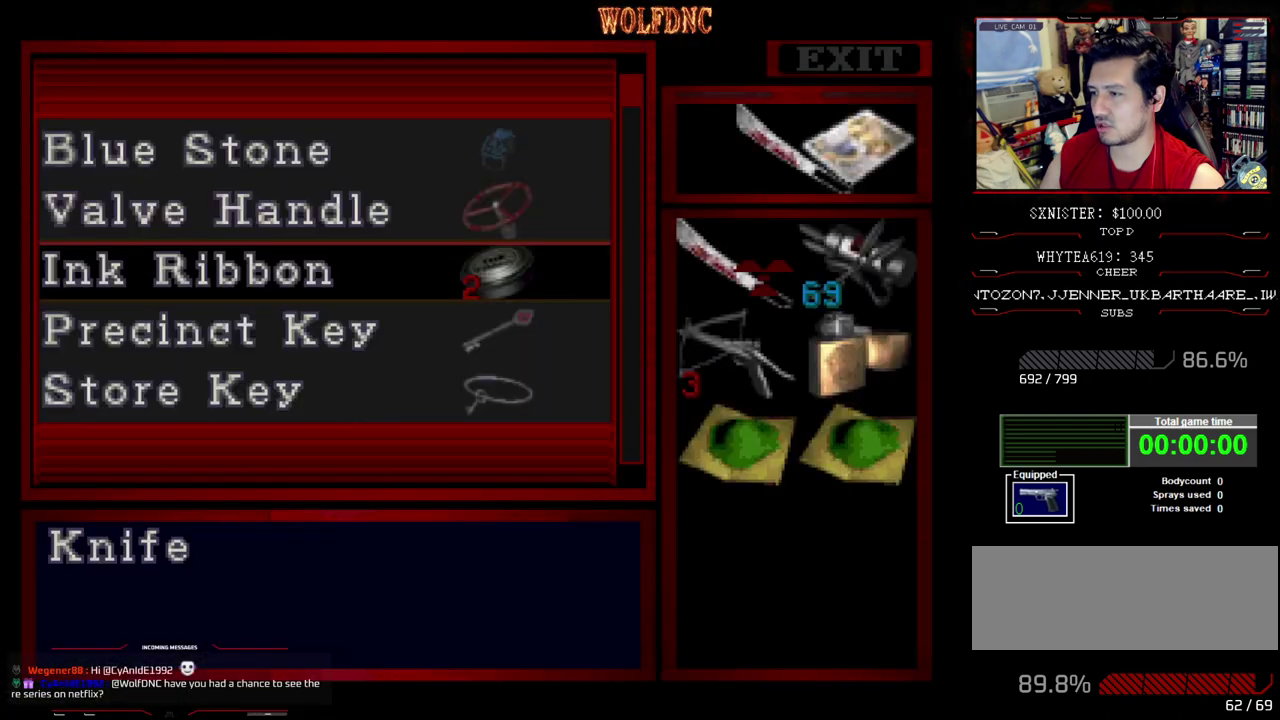
{"buttons": ["DPAD_DOWN"], "events": [[100, "DPAD_DOWN", "down"], [183, "DPAD_DOWN", "up"], [283, "DPAD_DOWN", "down"], [333, "DPAD_DOWN", "up"], [417, "DPAD_DOWN", "down"]]}
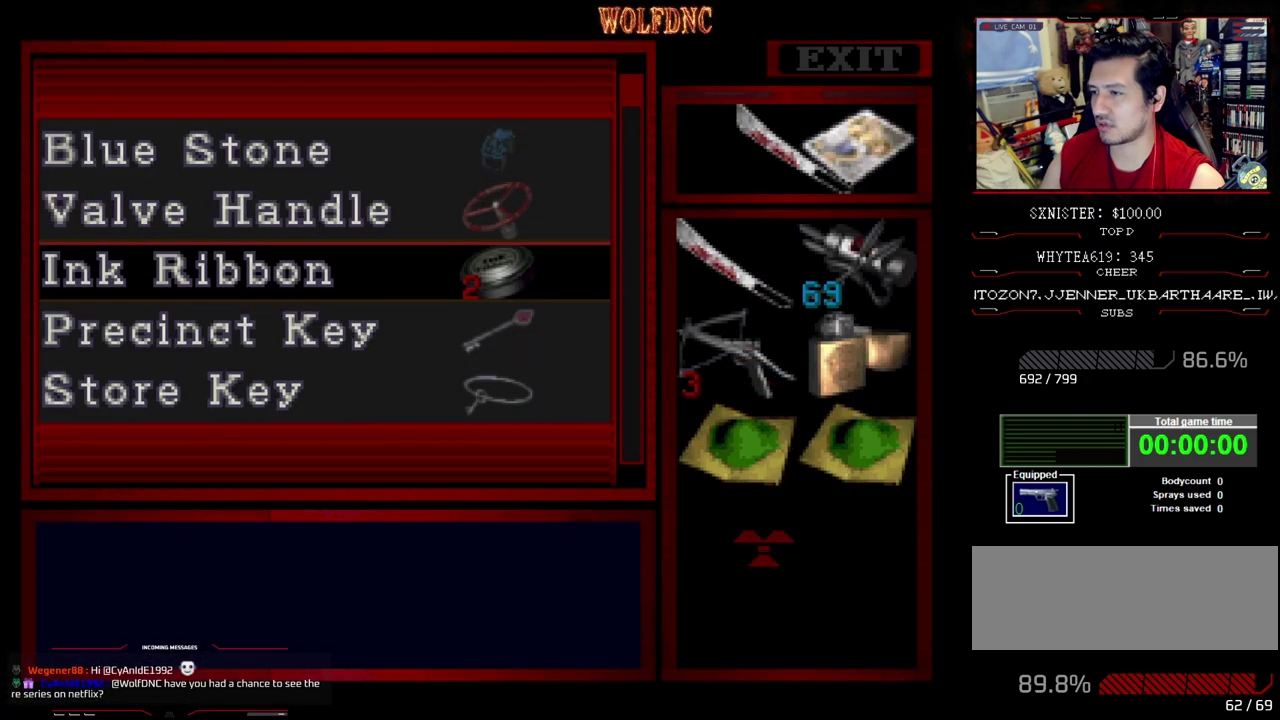
{"buttons": [], "events": [[17, "CROSS", "down"], [17, "DPAD_DOWN", "up"], [167, "CROSS", "up"]]}
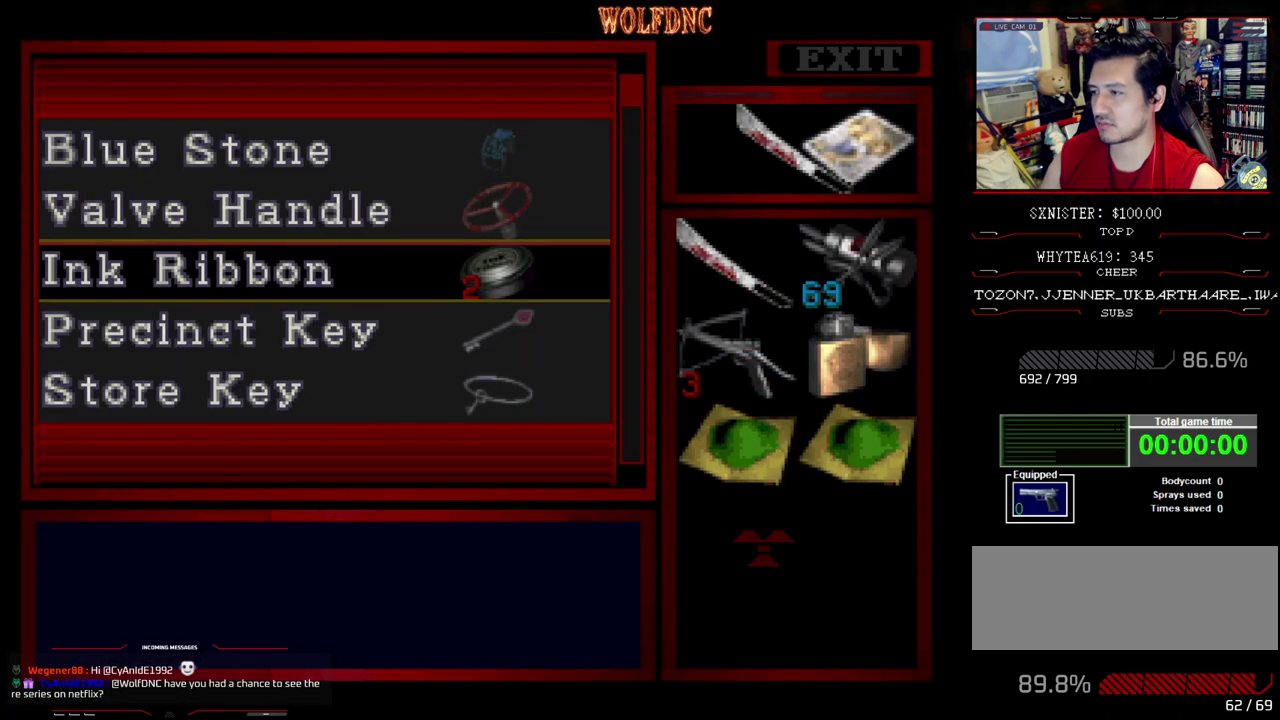
{"buttons": [], "events": [[33, "SQUARE", "down"], [133, "SQUARE", "up"], [167, "DPAD_UP", "down"], [217, "DPAD_UP", "up"]]}
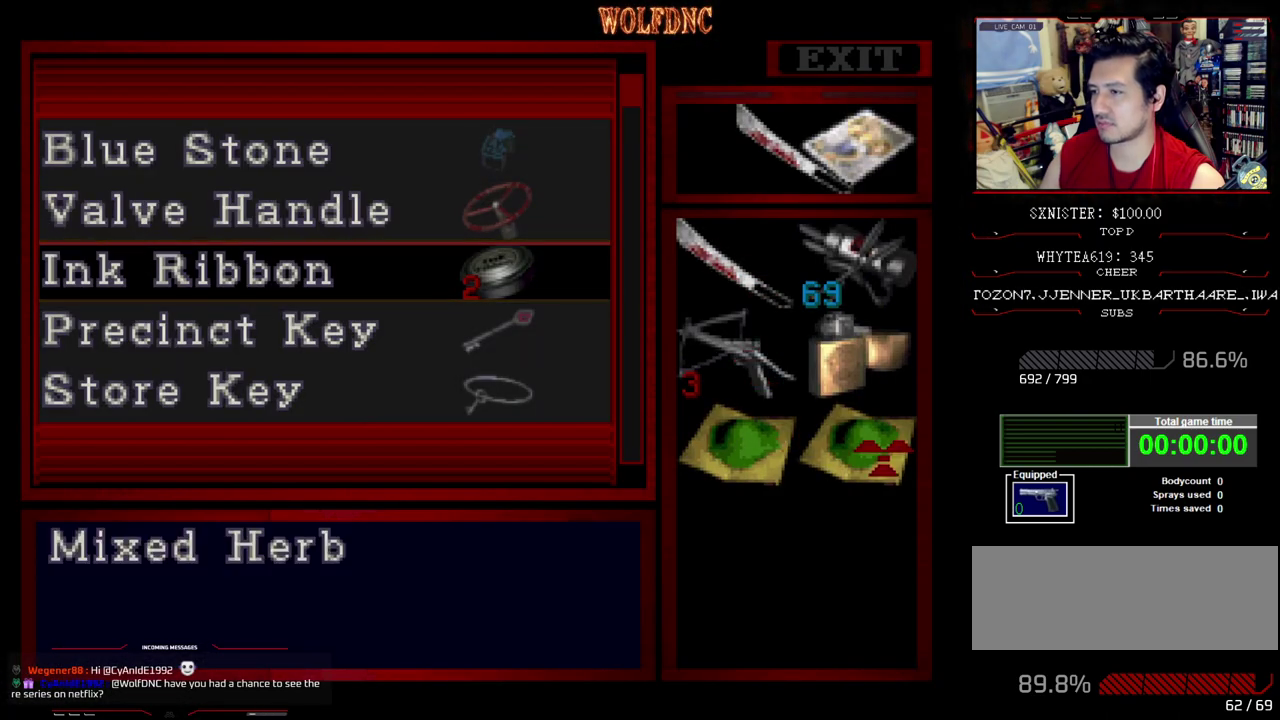
{"buttons": [], "events": [[50, "CROSS", "down"], [183, "CROSS", "up"], [183, "DPAD_UP", "down"], [467, "DPAD_UP", "up"]]}
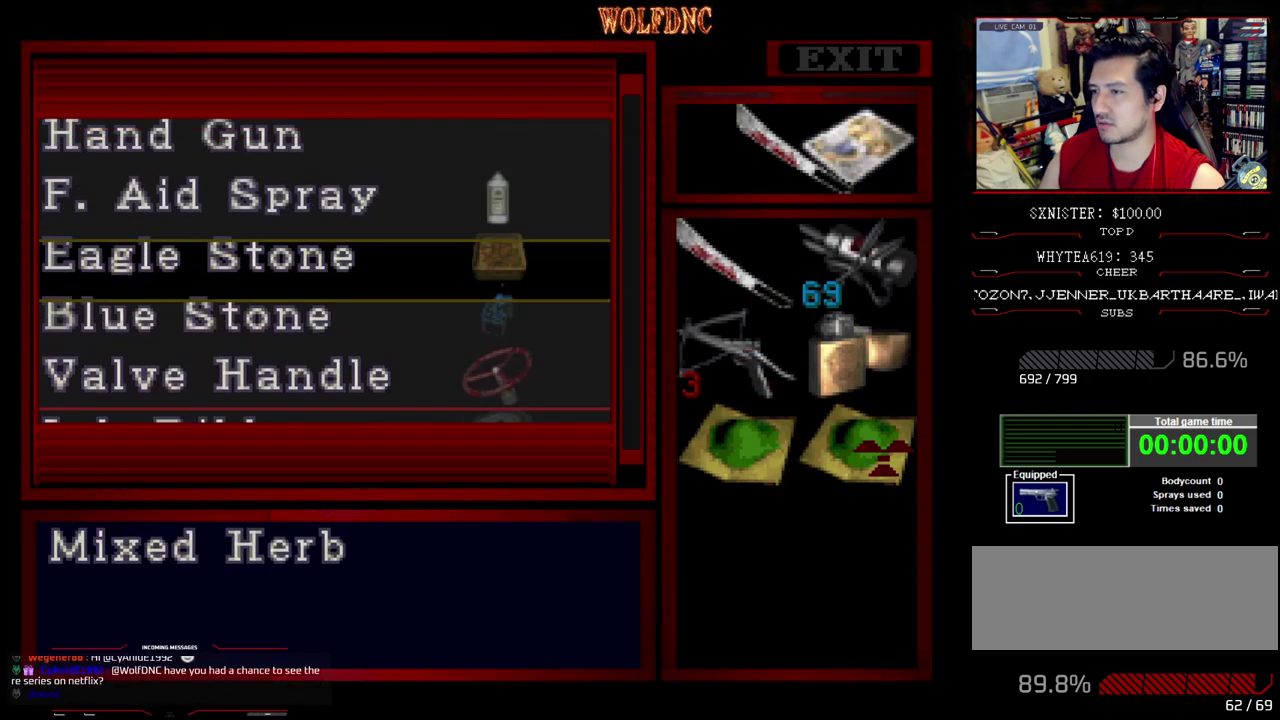
{"buttons": ["DPAD_UP"], "events": [[150, "DPAD_UP", "down"], [350, "DPAD_UP", "up"], [483, "DPAD_UP", "down"]]}
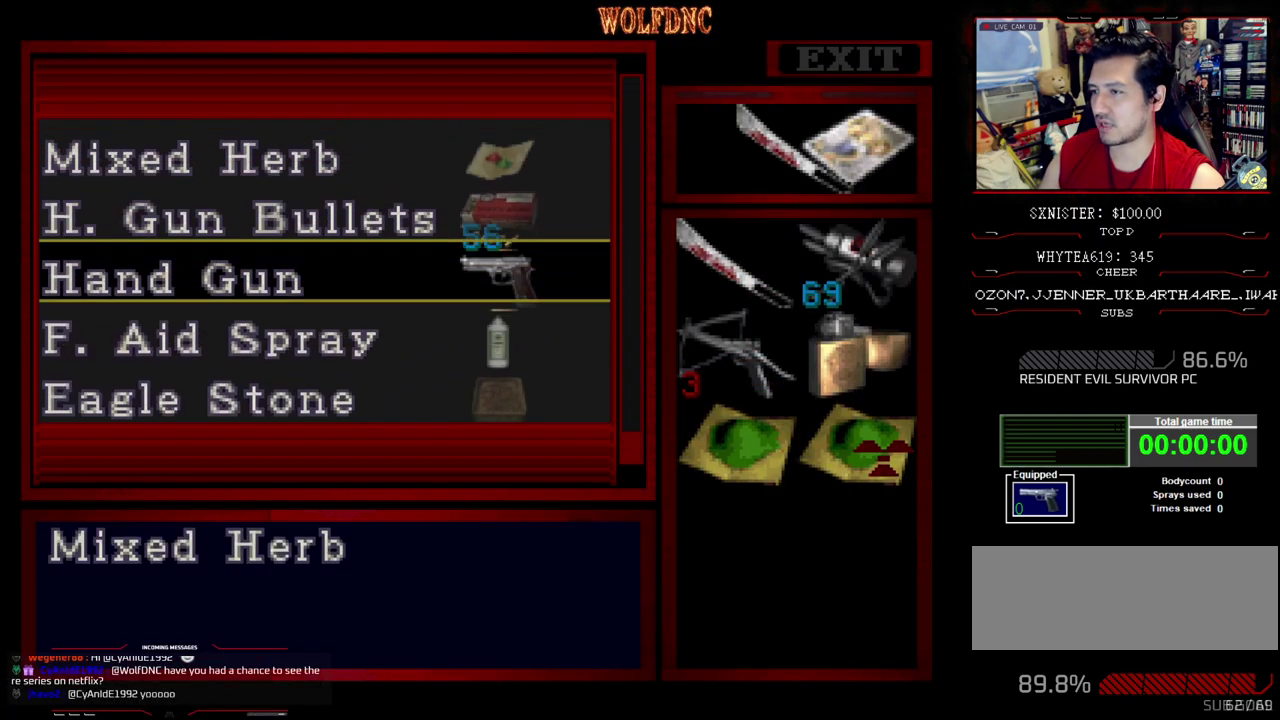
{"buttons": ["CROSS"], "events": [[217, "DPAD_UP", "up"], [500, "CROSS", "down"]]}
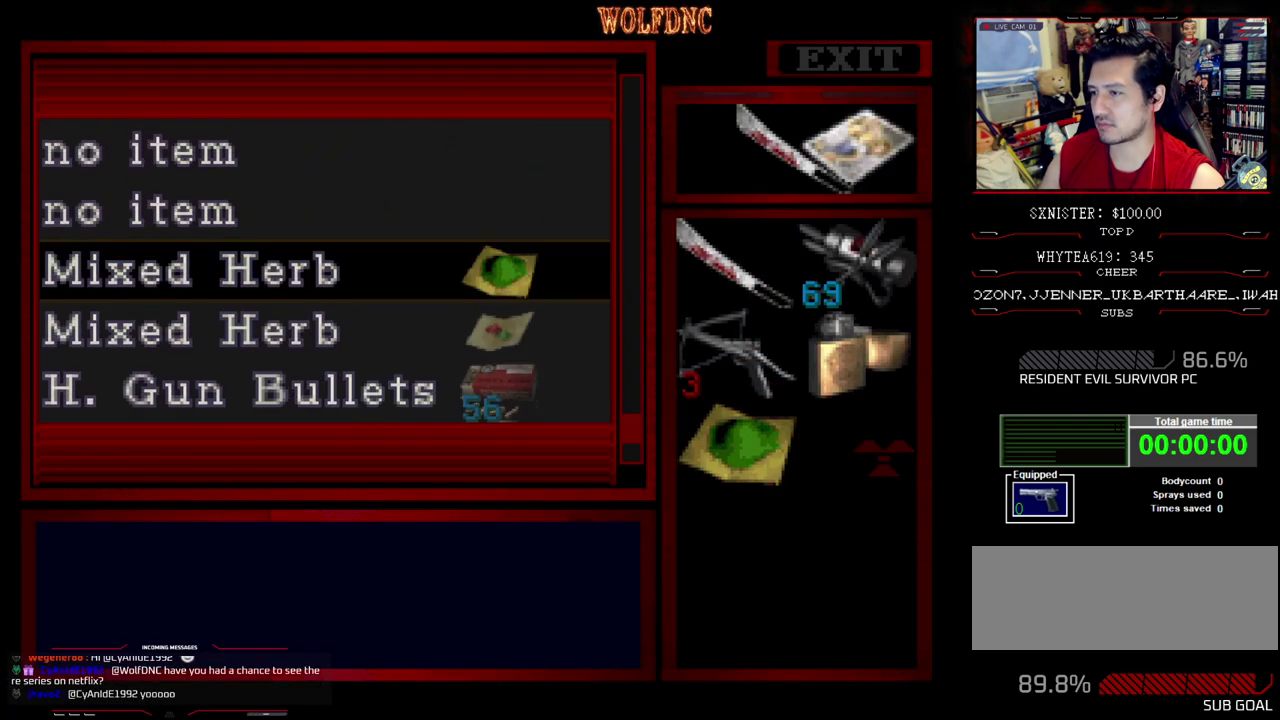
{"buttons": ["DPAD_DOWN"], "events": [[283, "CROSS", "up"], [333, "DPAD_DOWN", "down"]]}
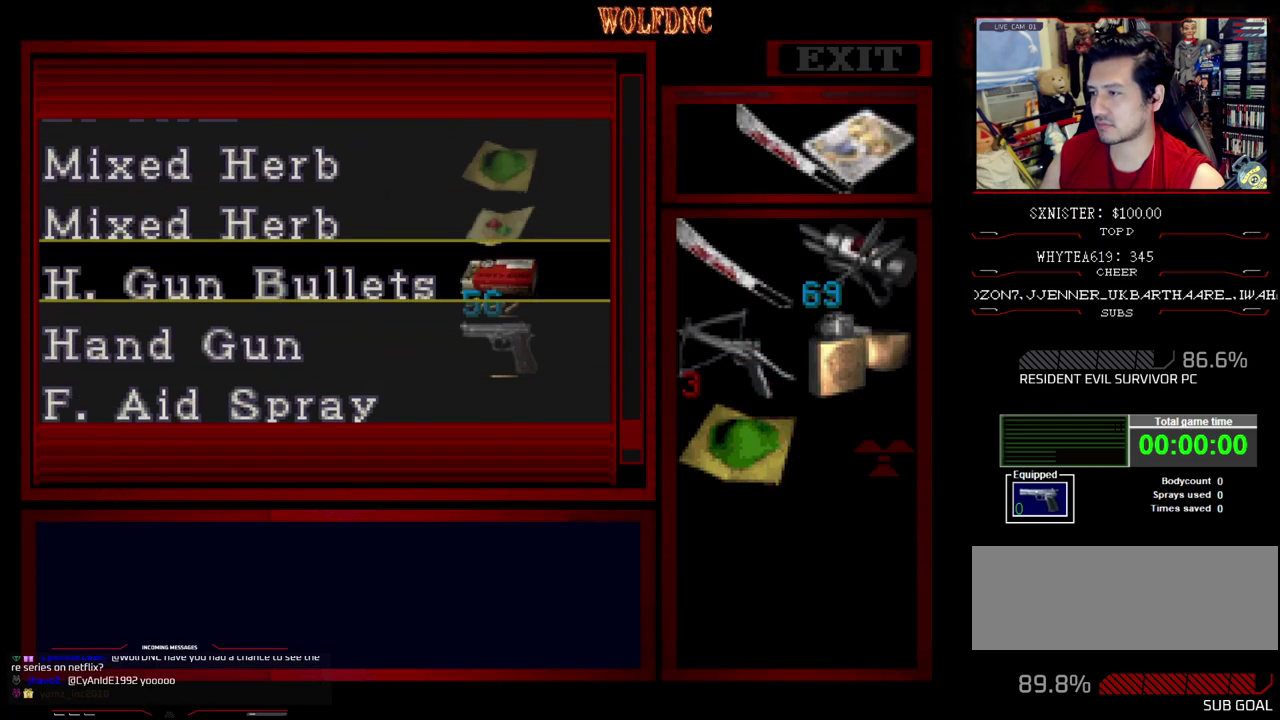
{"buttons": ["DPAD_DOWN"], "events": []}
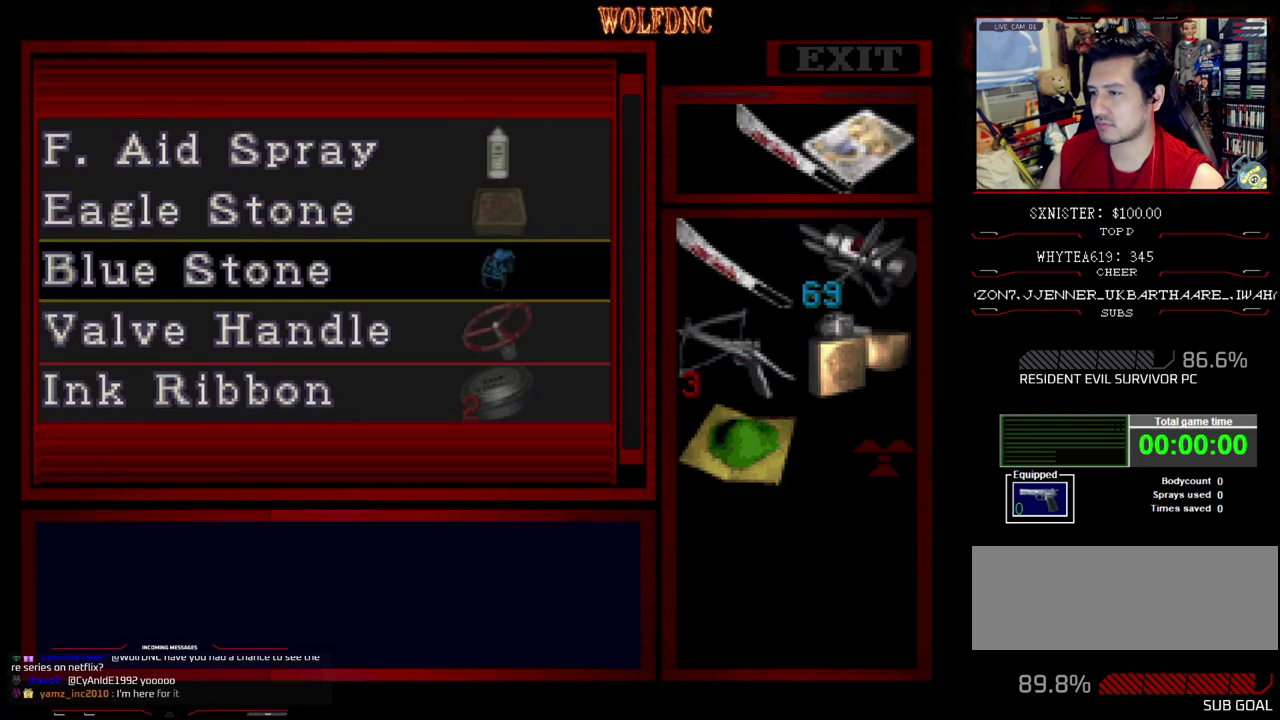
{"buttons": ["DPAD_DOWN"], "events": []}
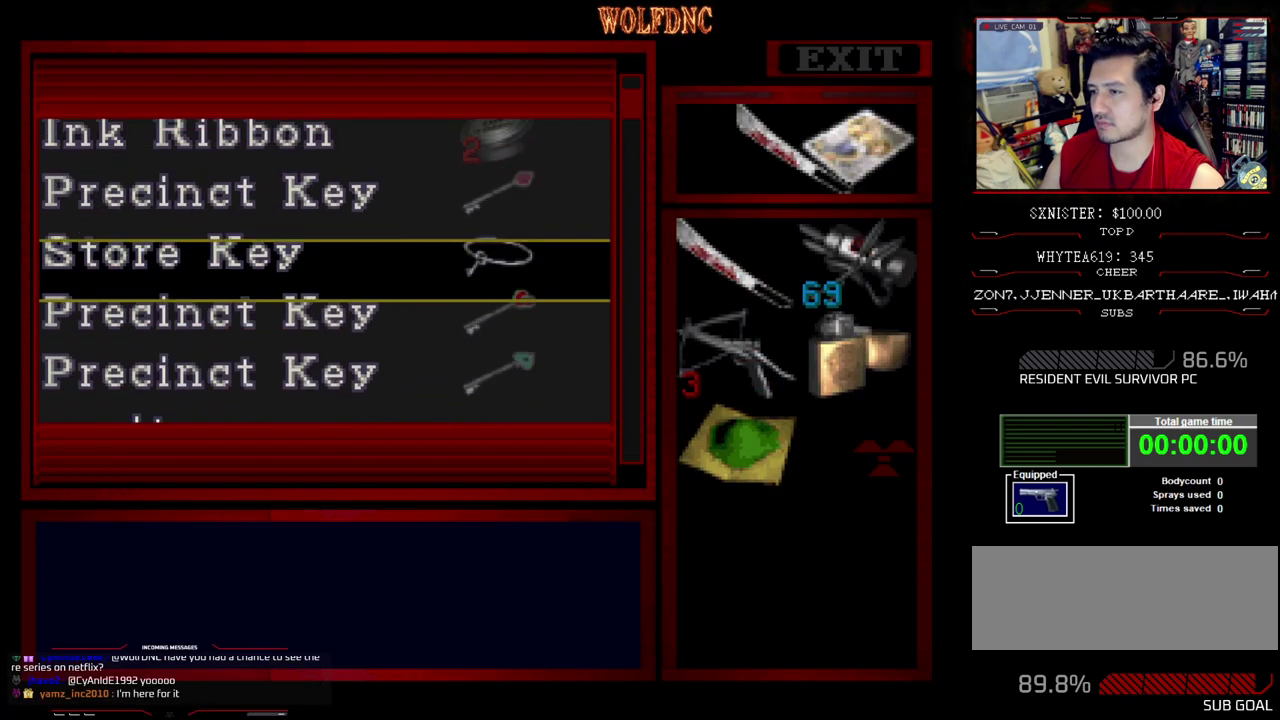
{"buttons": [], "events": [[100, "DPAD_DOWN", "up"]]}
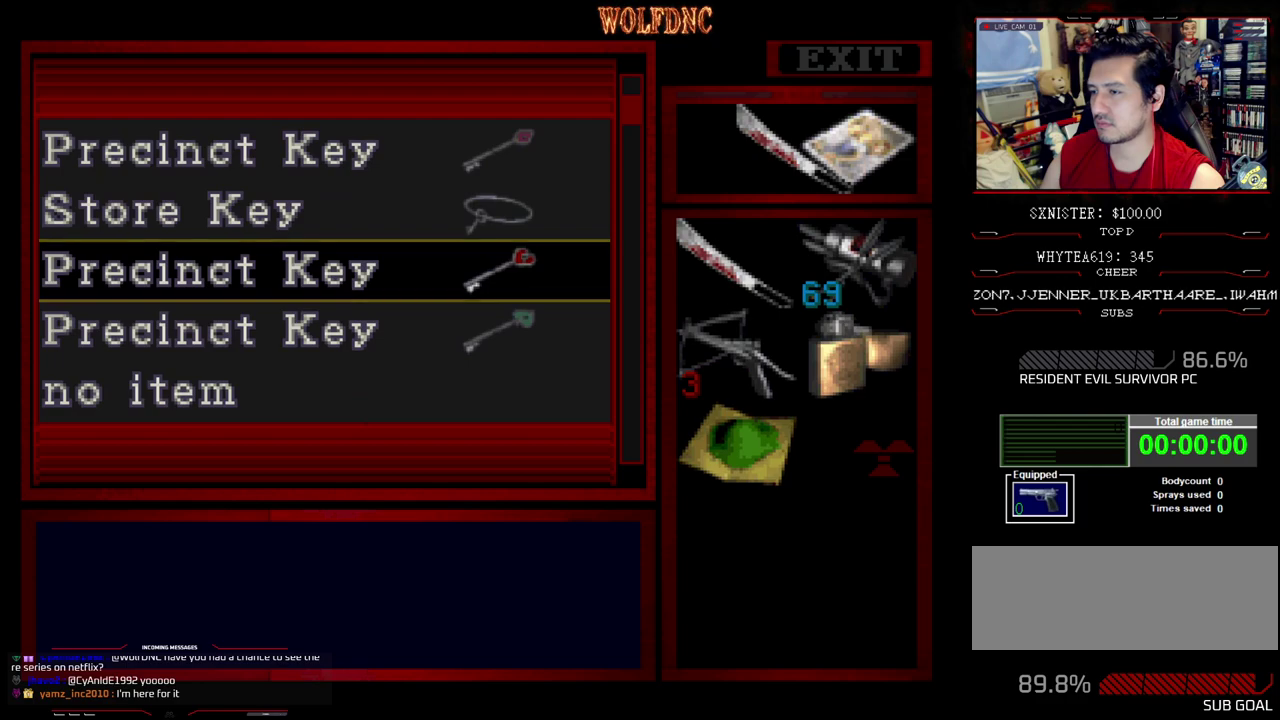
{"buttons": [], "events": []}
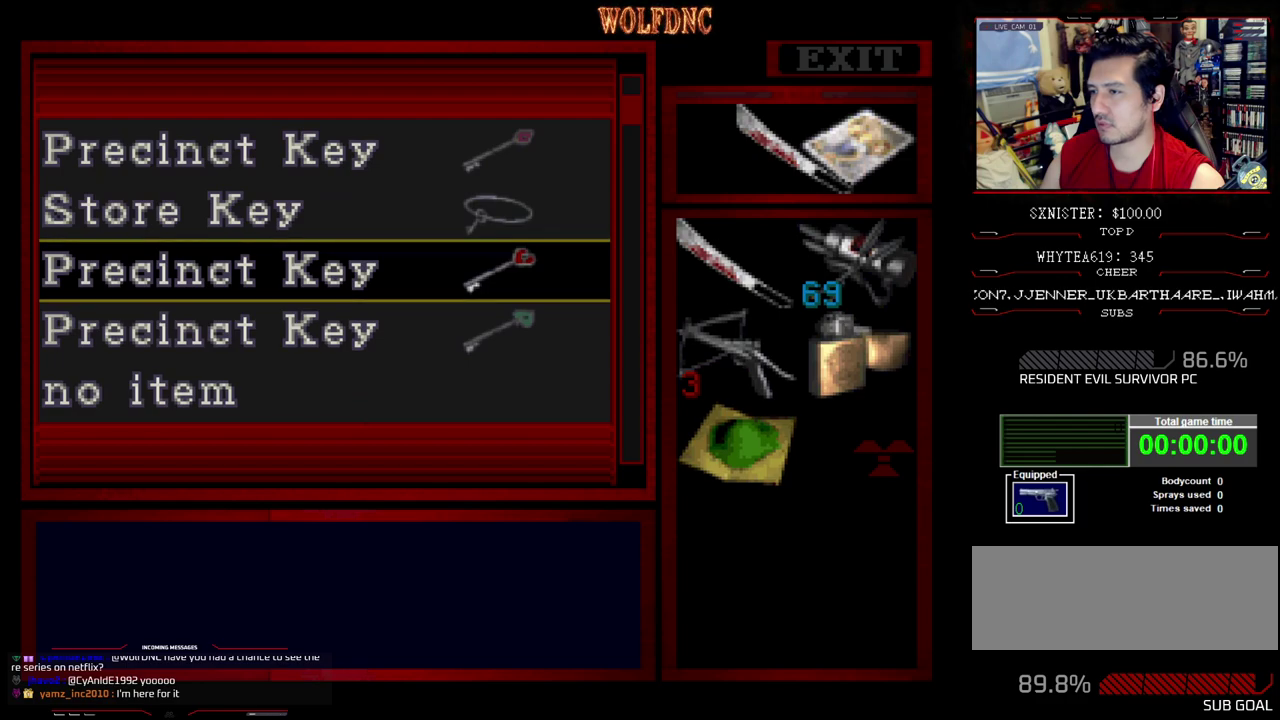
{"buttons": [], "events": [[33, "DPAD_UP", "down"], [217, "DPAD_UP", "up"], [317, "CROSS", "down"], [417, "CROSS", "up"]]}
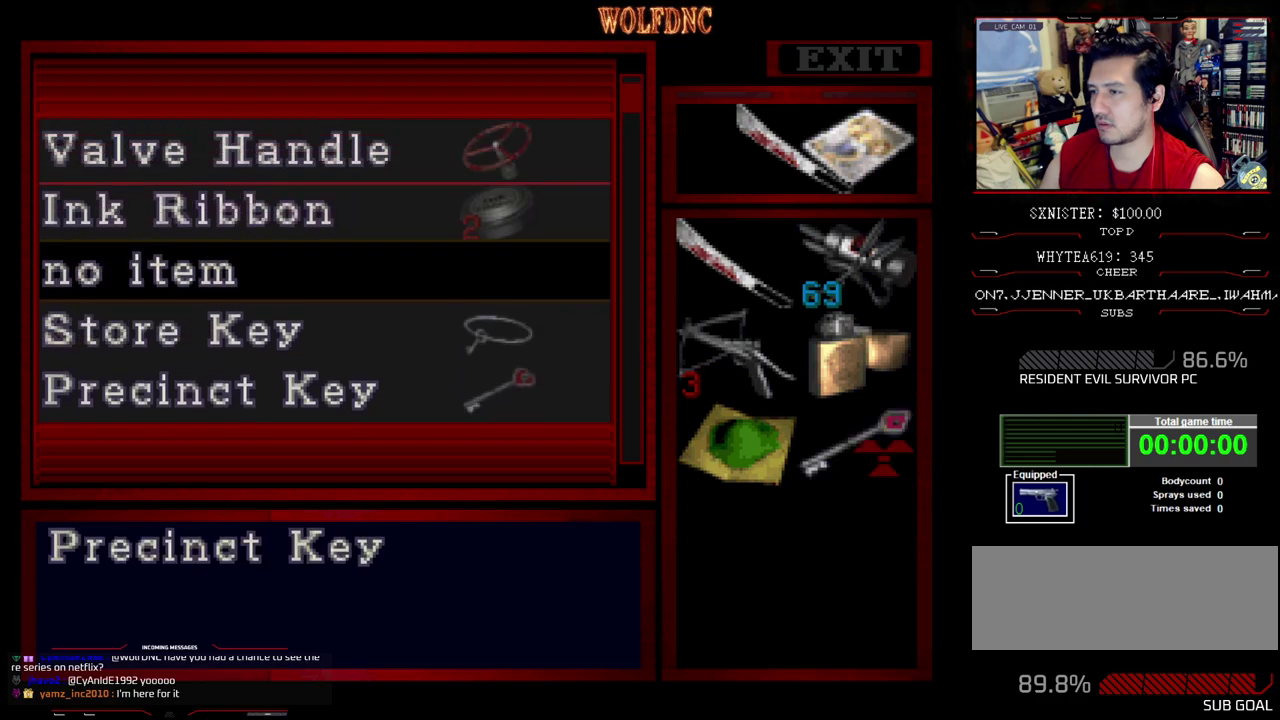
{"buttons": ["CROSS"], "events": [[50, "DPAD_DOWN", "down"], [100, "DPAD_DOWN", "up"], [150, "CROSS", "down"], [233, "CROSS", "up"], [233, "DPAD_DOWN", "down"], [283, "DPAD_DOWN", "up"], [383, "CROSS", "down"]]}
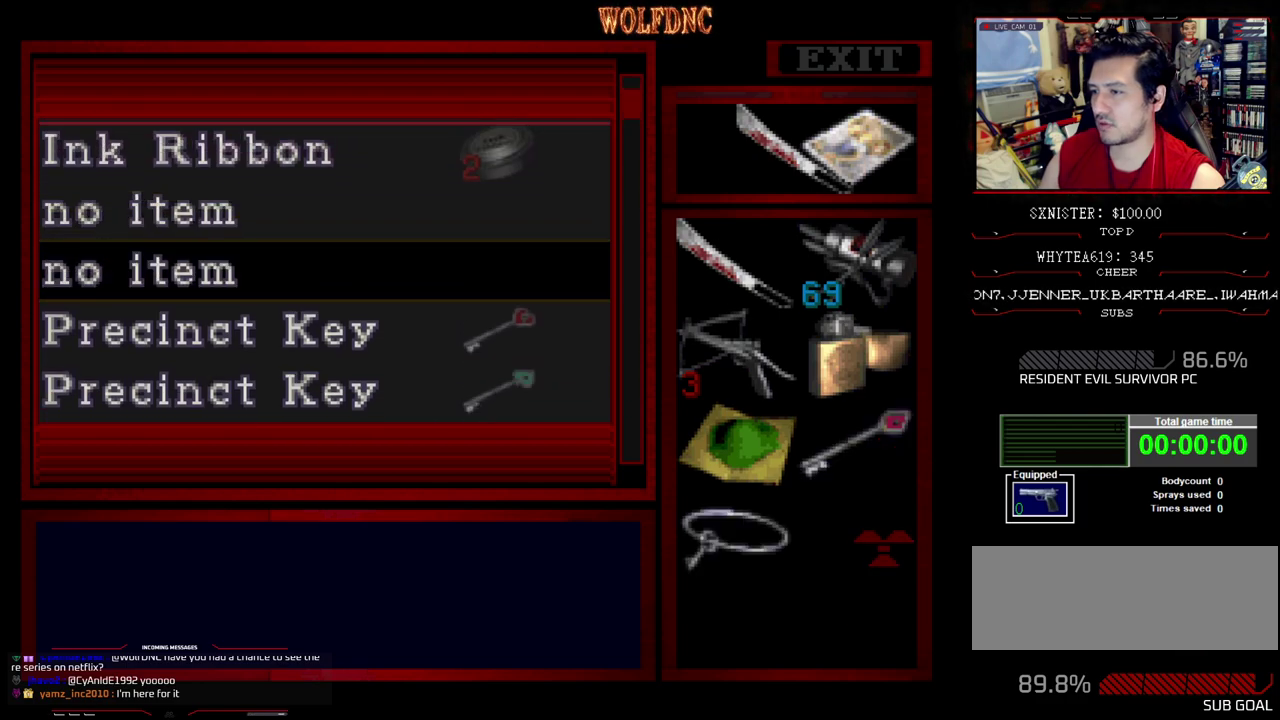
{"buttons": ["CROSS"], "events": [[17, "CROSS", "up"], [17, "DPAD_DOWN", "down"], [67, "DPAD_DOWN", "up"], [167, "CROSS", "down"], [250, "CROSS", "up"], [250, "DPAD_DOWN", "down"], [350, "DPAD_DOWN", "up"], [433, "CROSS", "down"]]}
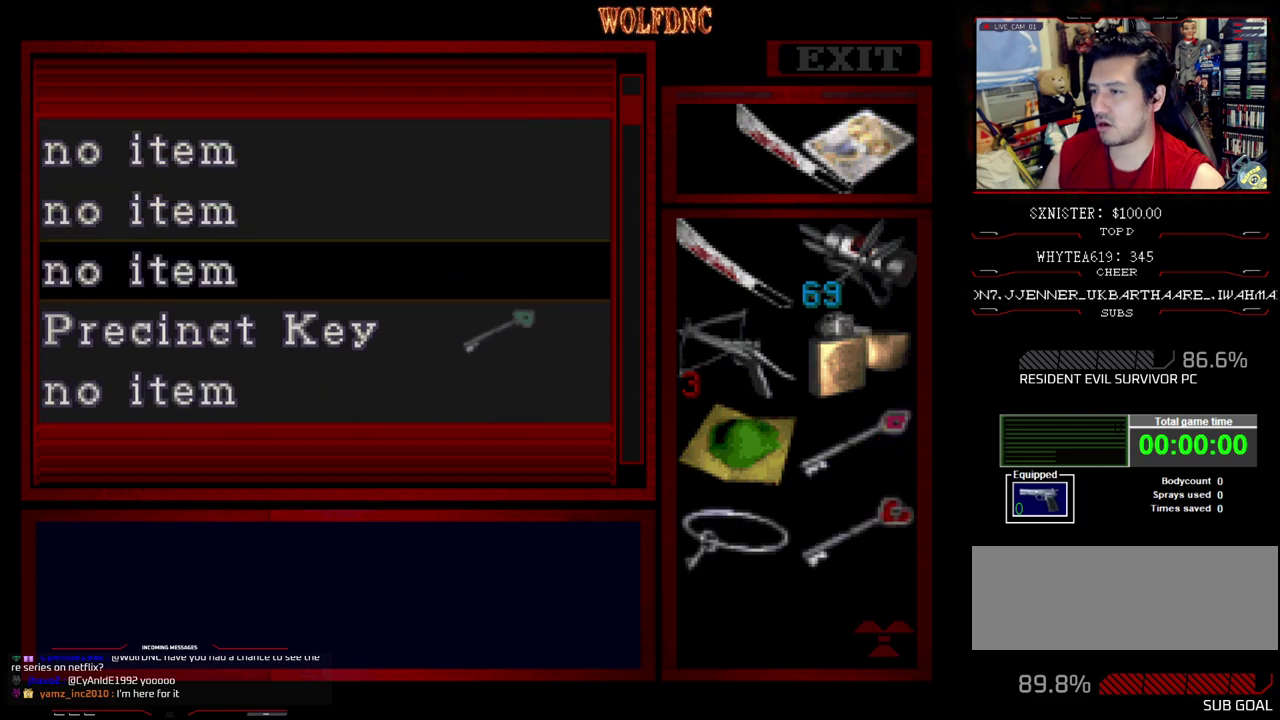
{"buttons": [], "events": [[33, "CROSS", "up"], [133, "DPAD_DOWN", "down"], [217, "DPAD_DOWN", "up"], [267, "CROSS", "down"], [367, "CROSS", "up"], [450, "DPAD_DOWN", "down"], [500, "DPAD_DOWN", "up"]]}
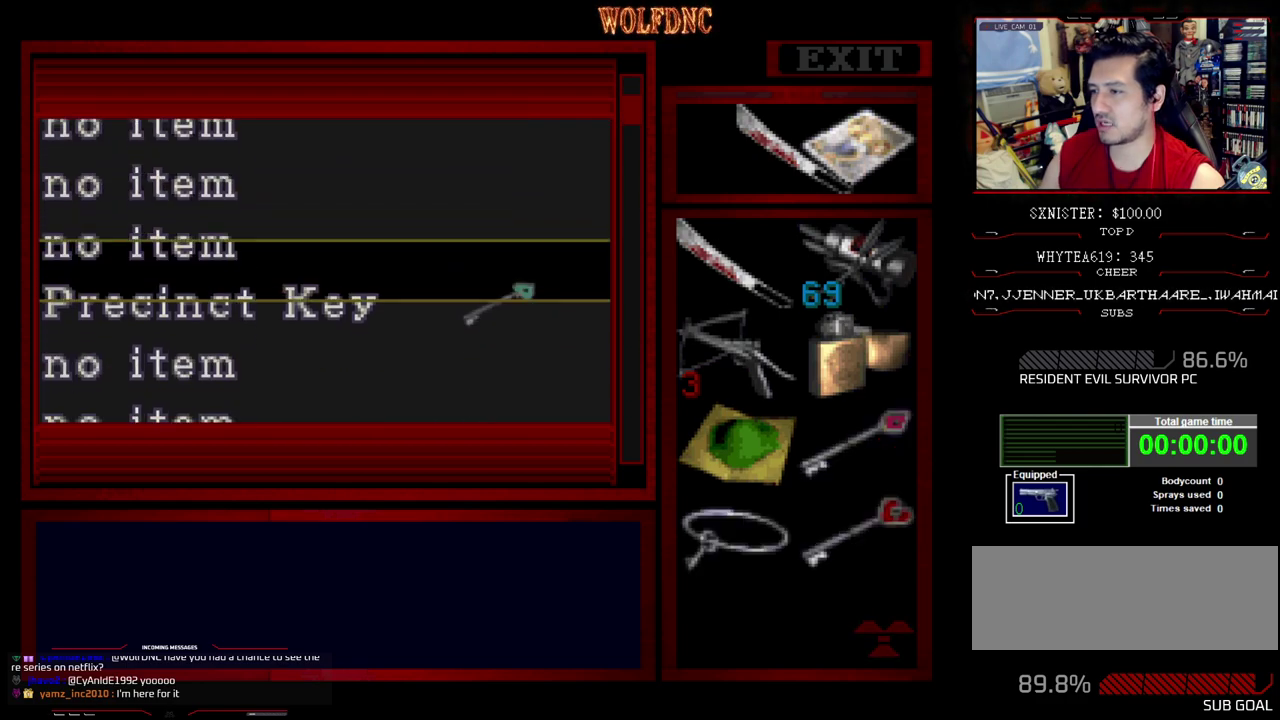
{"buttons": ["SQUARE"], "events": [[150, "CROSS", "down"], [233, "CROSS", "up"], [467, "SQUARE", "down"]]}
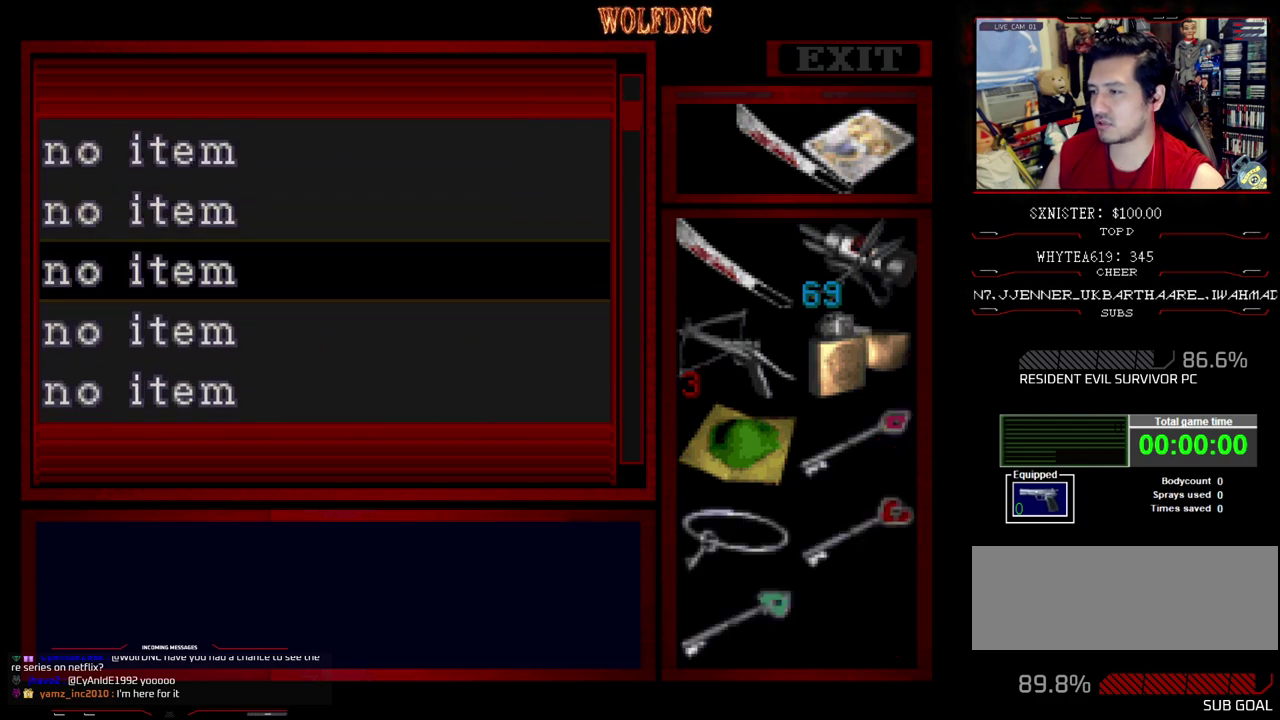
{"buttons": ["DPAD_RIGHT"], "events": [[117, "SQUARE", "up"], [167, "DPAD_RIGHT", "down"], [300, "DPAD_DOWN", "down"], [400, "SQUARE", "down"], [450, "DPAD_DOWN", "up"], [483, "SQUARE", "up"]]}
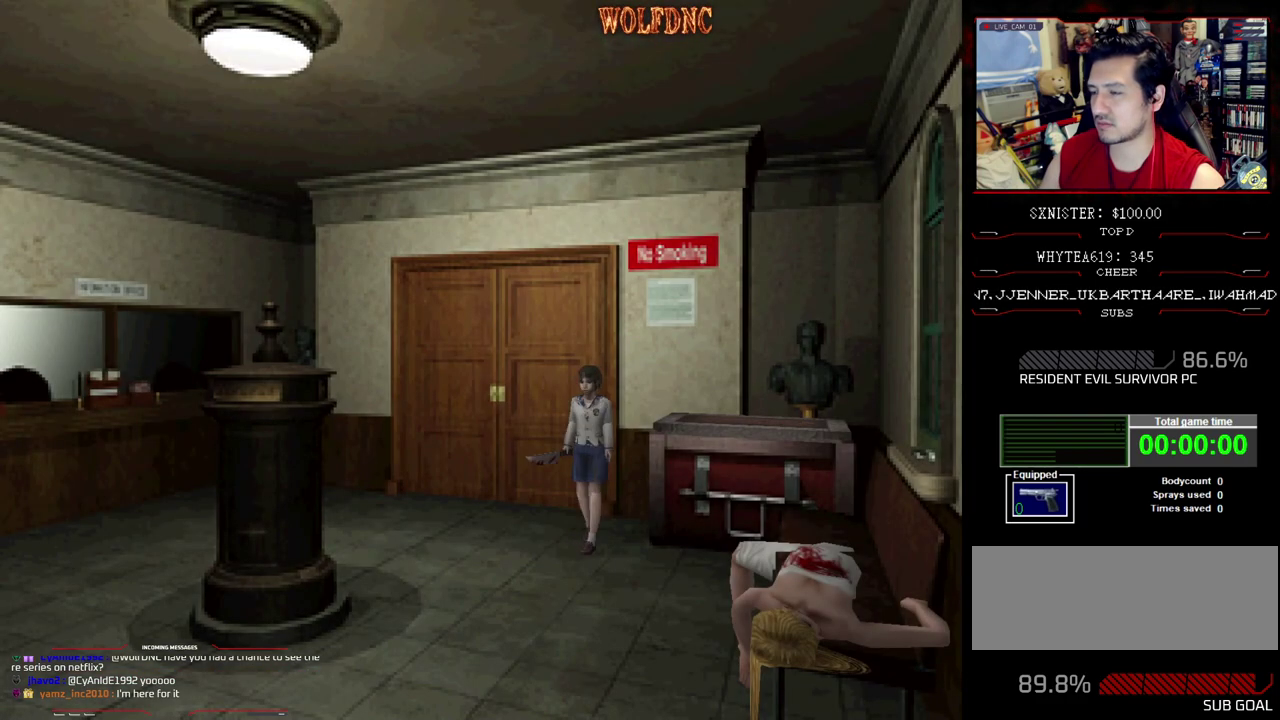
{"buttons": ["DPAD_LEFT"], "events": [[217, "DPAD_DOWN", "down"], [217, "SQUARE", "down"], [367, "DPAD_DOWN", "up"], [367, "DPAD_RIGHT", "up"], [367, "SQUARE", "up"], [500, "DPAD_LEFT", "down"]]}
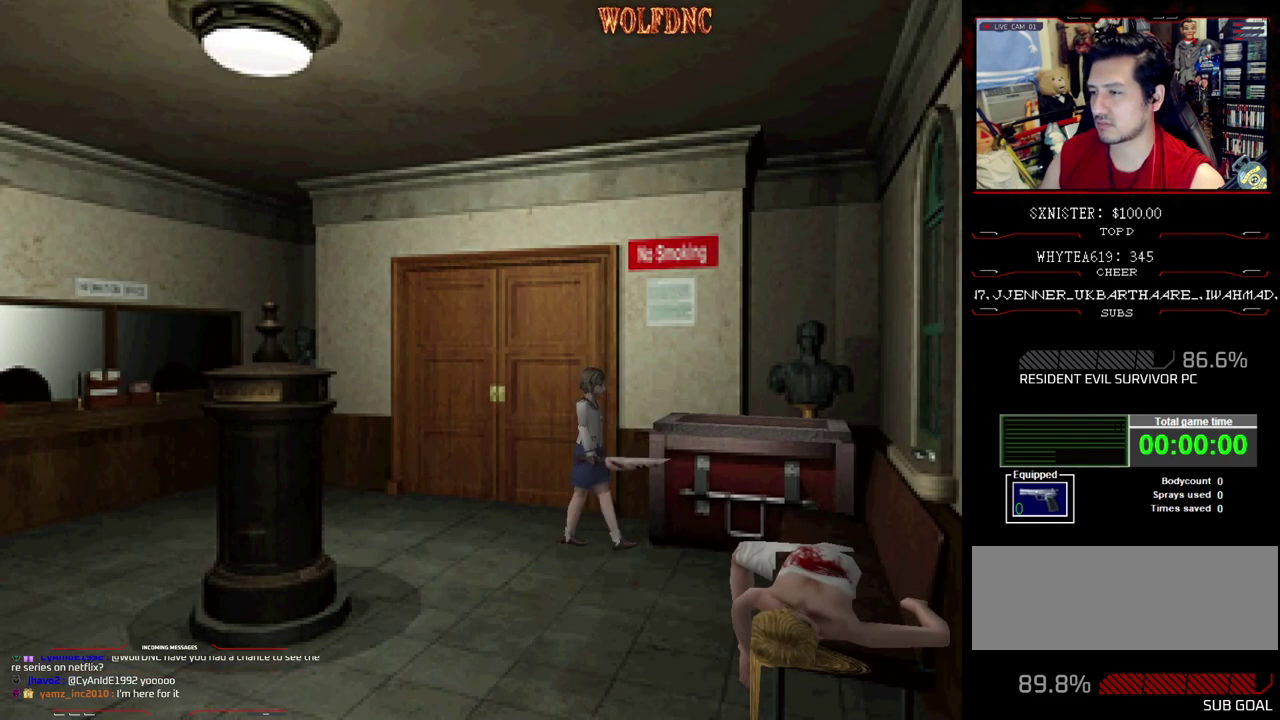
{"buttons": ["CROSS"], "events": [[100, "CROSS", "down"], [100, "DPAD_UP", "down"], [233, "DPAD_UP", "up"], [333, "DPAD_LEFT", "up"]]}
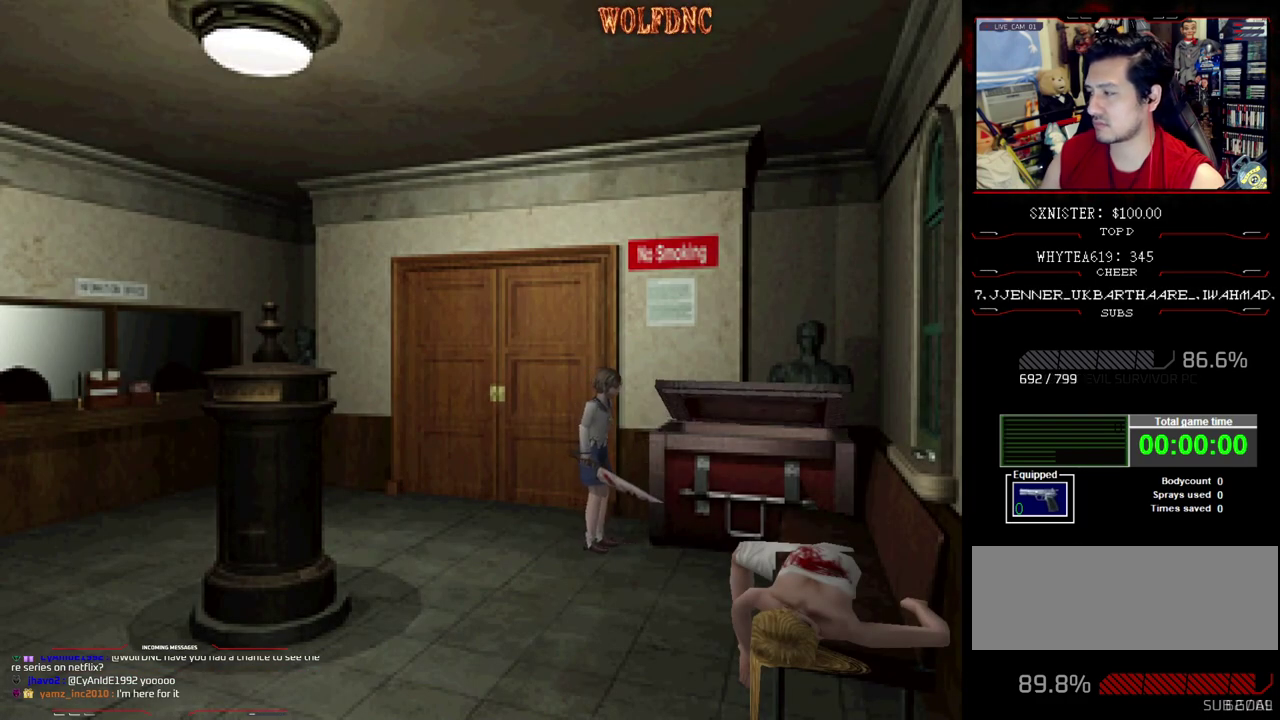
{"buttons": ["CROSS"], "events": []}
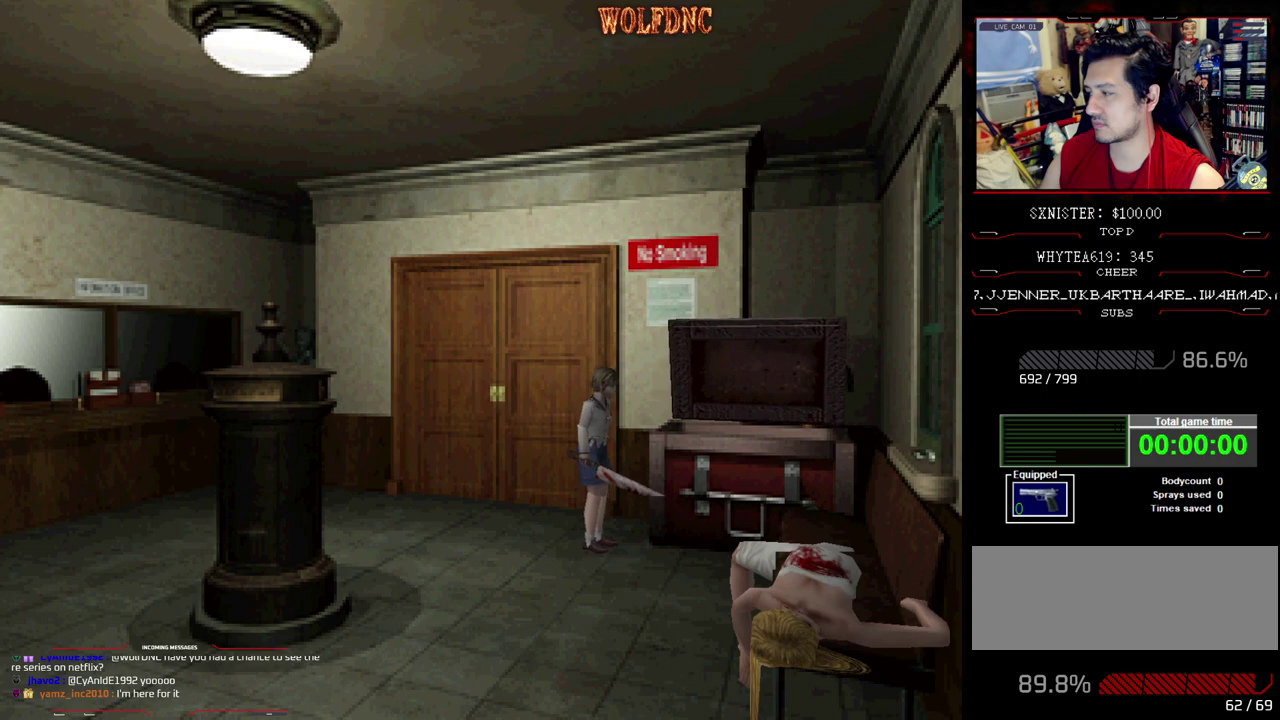
{"buttons": [], "events": [[367, "CROSS", "up"]]}
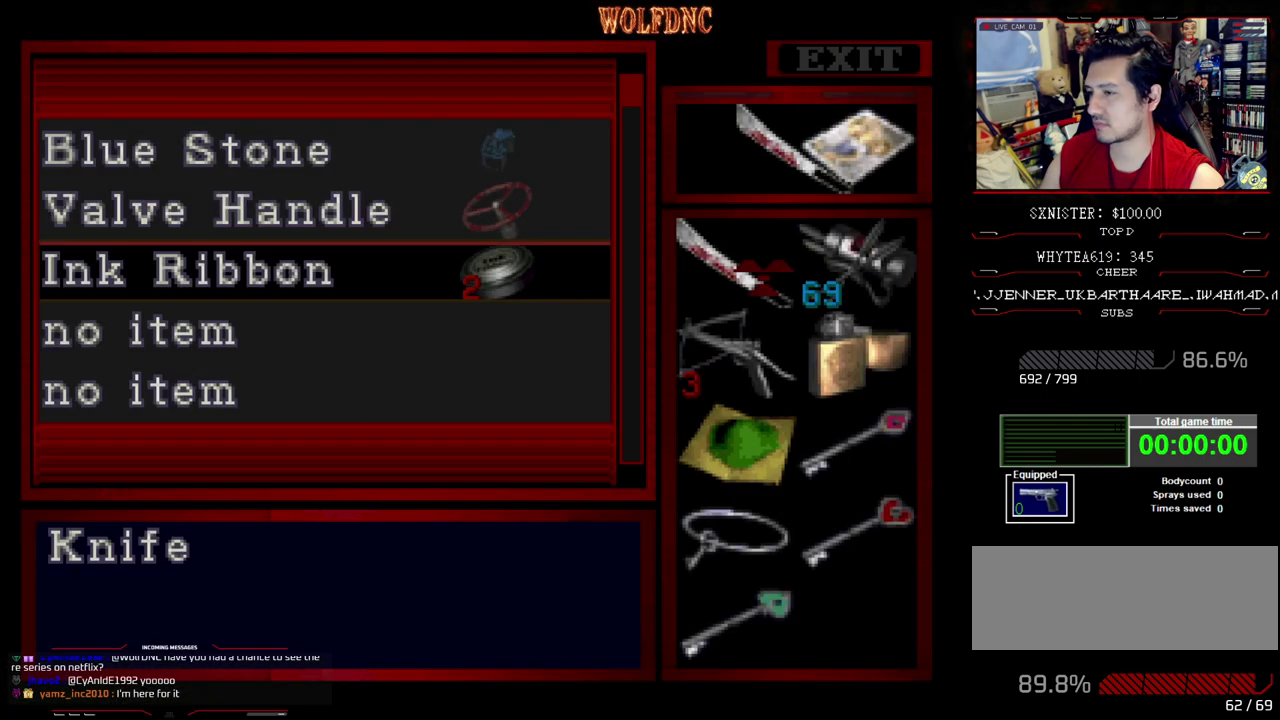
{"buttons": ["DPAD_RIGHT"], "events": [[200, "DPAD_DOWN", "down"], [267, "DPAD_DOWN", "up"], [400, "DPAD_RIGHT", "down"]]}
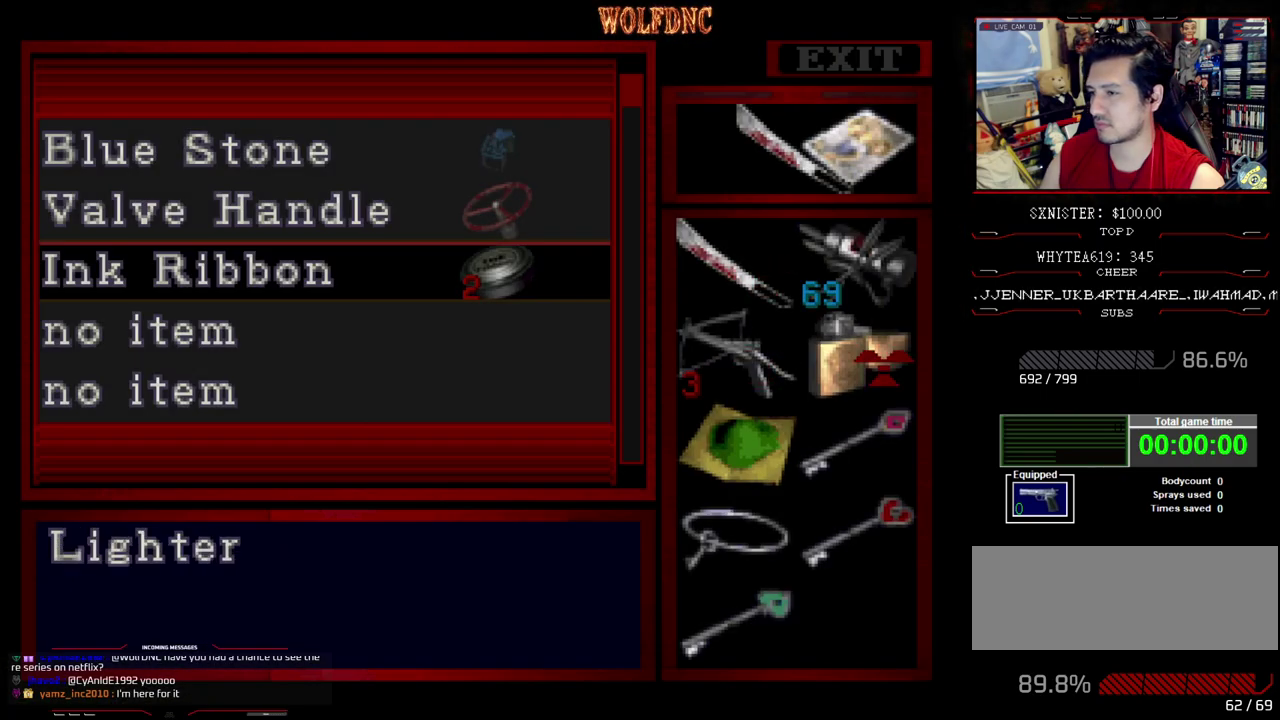
{"buttons": [], "events": [[33, "DPAD_RIGHT", "up"], [83, "CROSS", "down"], [183, "CROSS", "up"], [217, "DPAD_DOWN", "down"], [317, "DPAD_DOWN", "up"], [367, "CROSS", "down"], [500, "CROSS", "up"]]}